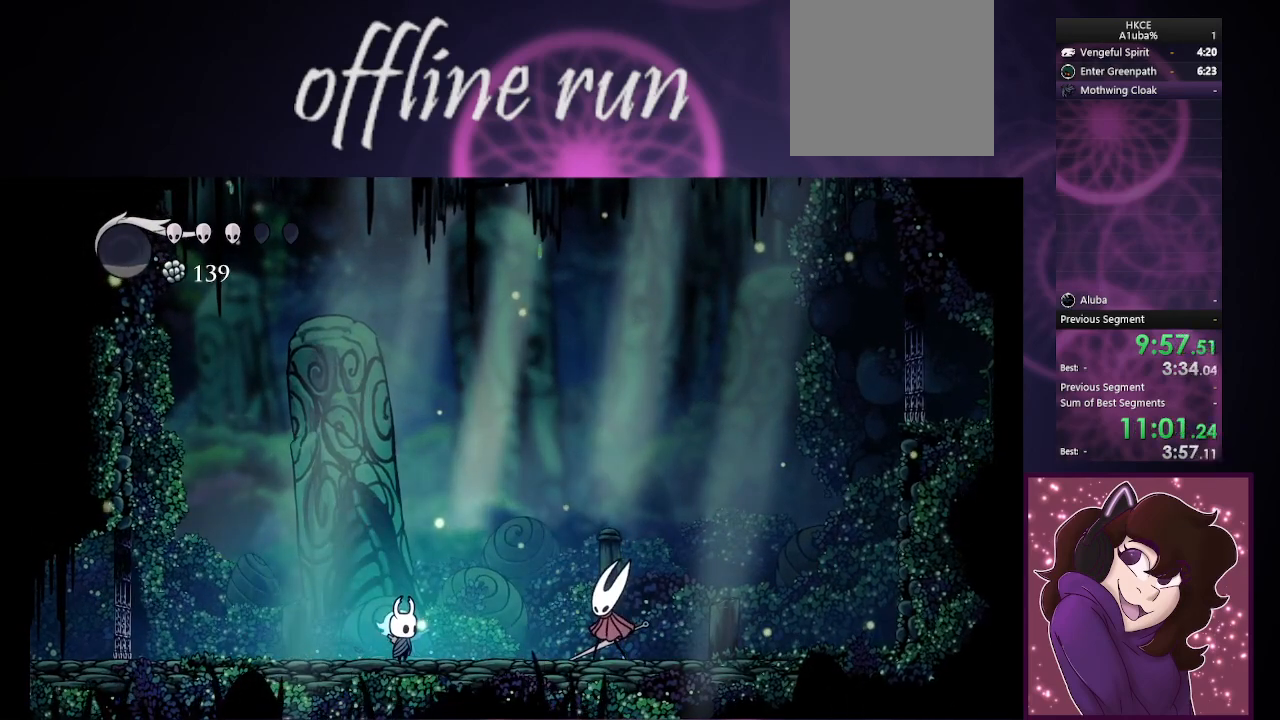
Gameplay with a controller (PlayStation layout); each line is a JSON object with the inputs held at the frame after it. "events" lists button and stick changes between this image and that frame as [ms after this image, input, new state], when the widget could be followed in between. Not read: R1.
{"buttons": [], "left_stick": "down", "right_stick": "center", "events": [[233, "left_stick", "center"], [467, "left_stick", "down"]]}
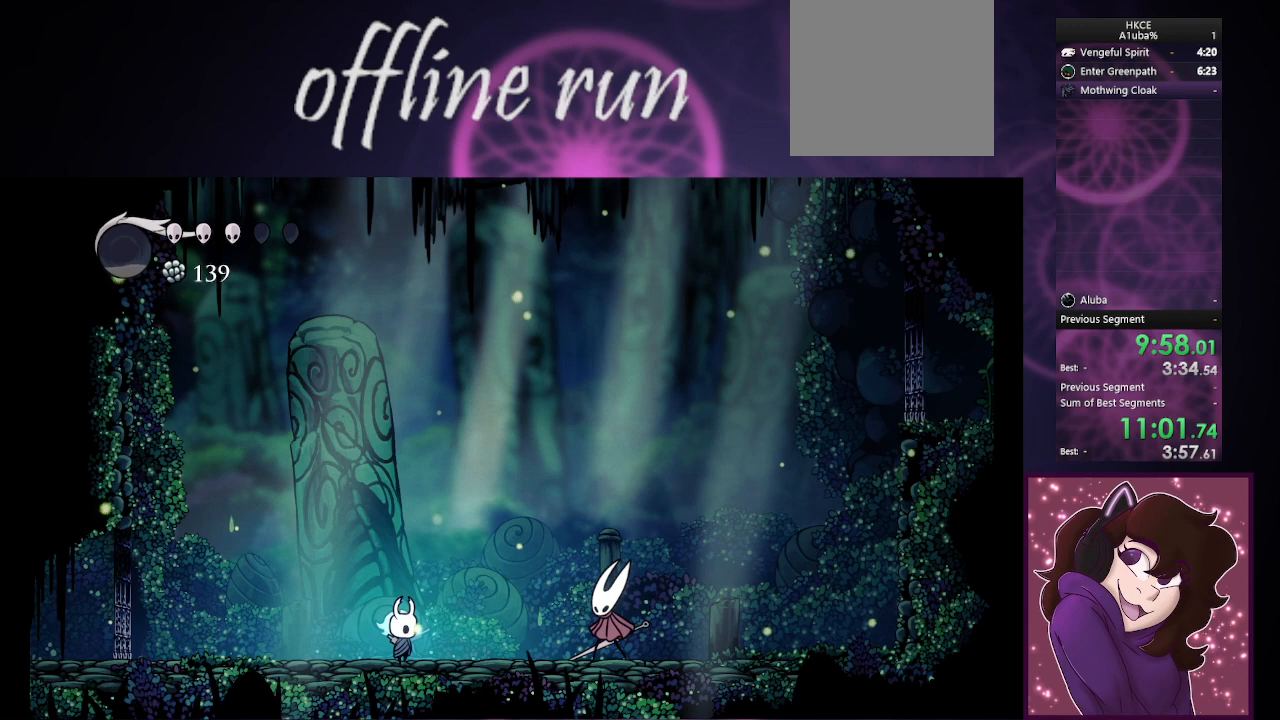
{"buttons": [], "left_stick": "down", "right_stick": "center", "events": [[133, "left_stick", "center"], [400, "left_stick", "down"]]}
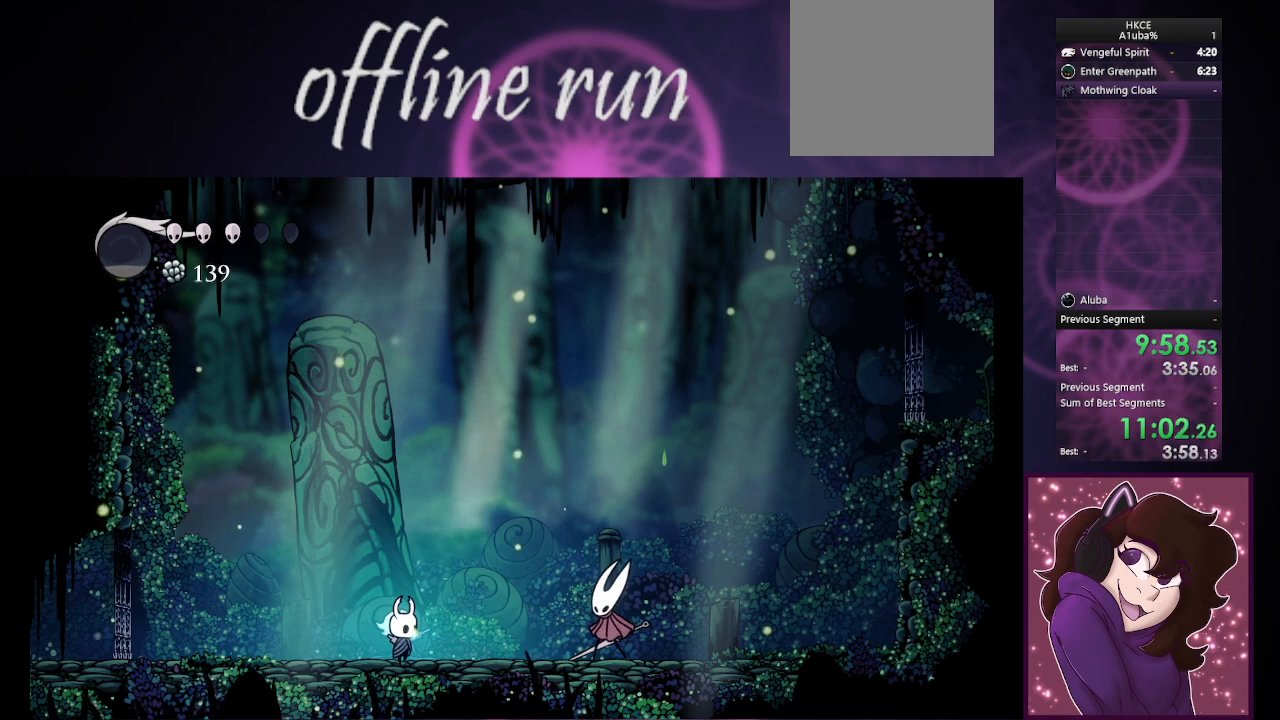
{"buttons": [], "left_stick": "down", "right_stick": "center", "events": [[133, "left_stick", "center"], [333, "left_stick", "down"]]}
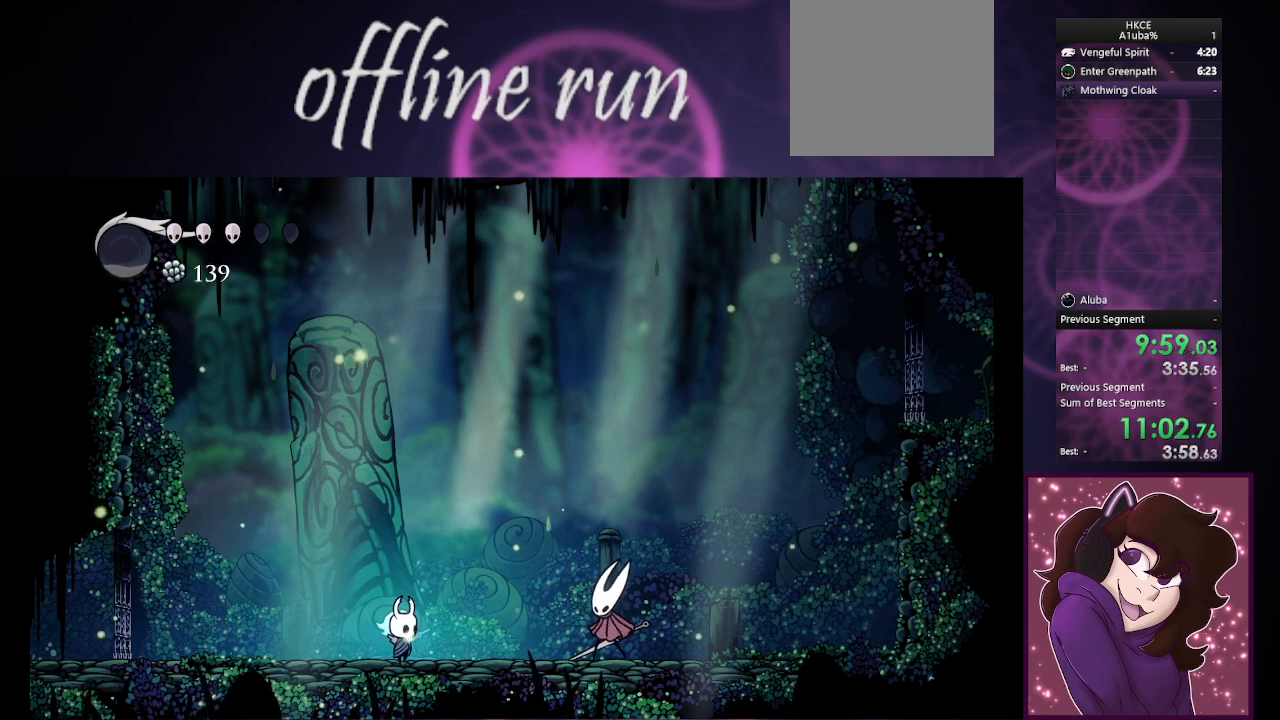
{"buttons": [], "left_stick": "center", "right_stick": "center", "events": [[100, "left_stick", "center"], [267, "left_stick", "down"], [467, "left_stick", "center"]]}
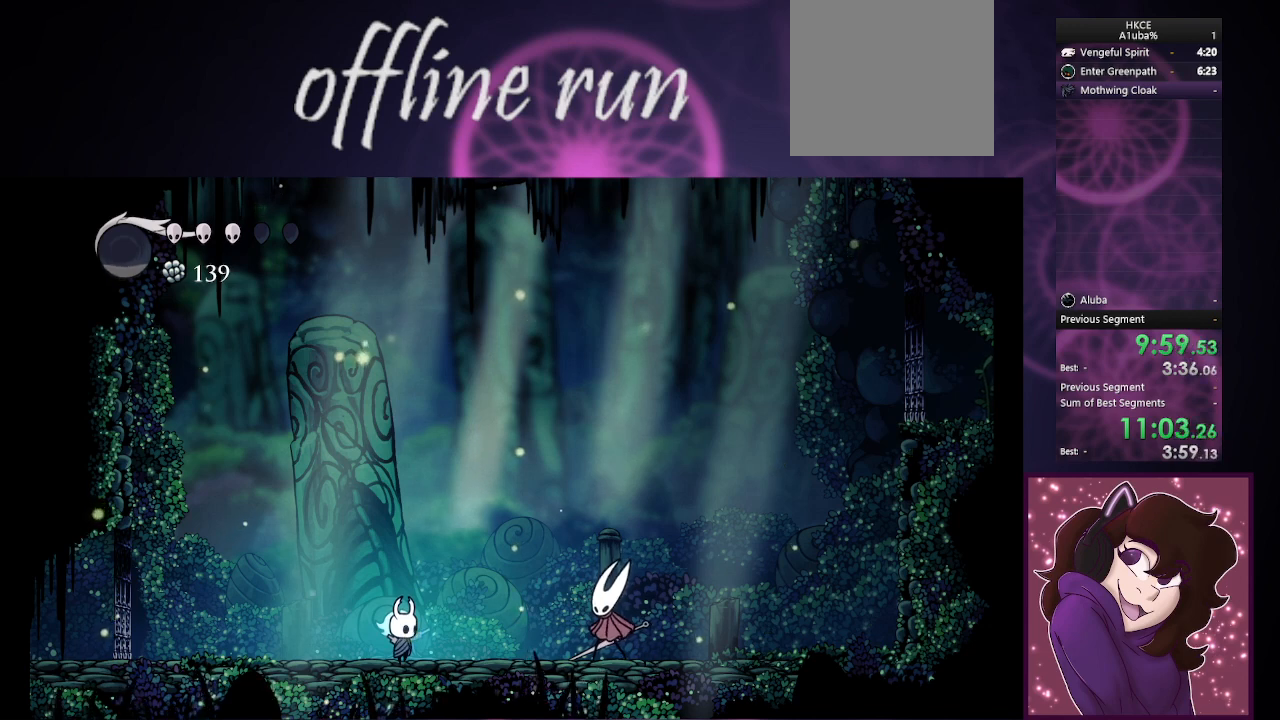
{"buttons": [], "left_stick": "center", "right_stick": "down", "events": [[33, "left_stick", "down"], [167, "right_stick", "down"], [233, "left_stick", "center"], [367, "right_stick", "center"], [467, "right_stick", "down"]]}
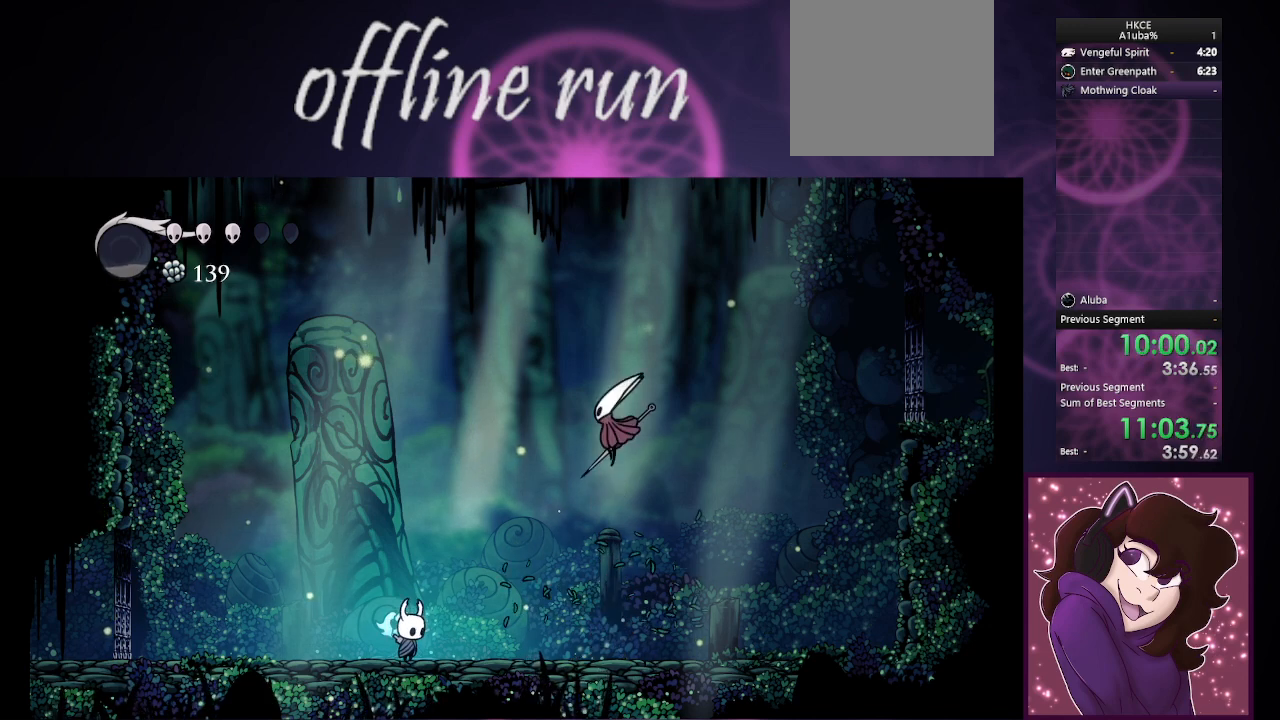
{"buttons": [], "left_stick": "center", "right_stick": "center", "events": [[133, "right_stick", "center"], [367, "right_stick", "down"], [467, "right_stick", "center"]]}
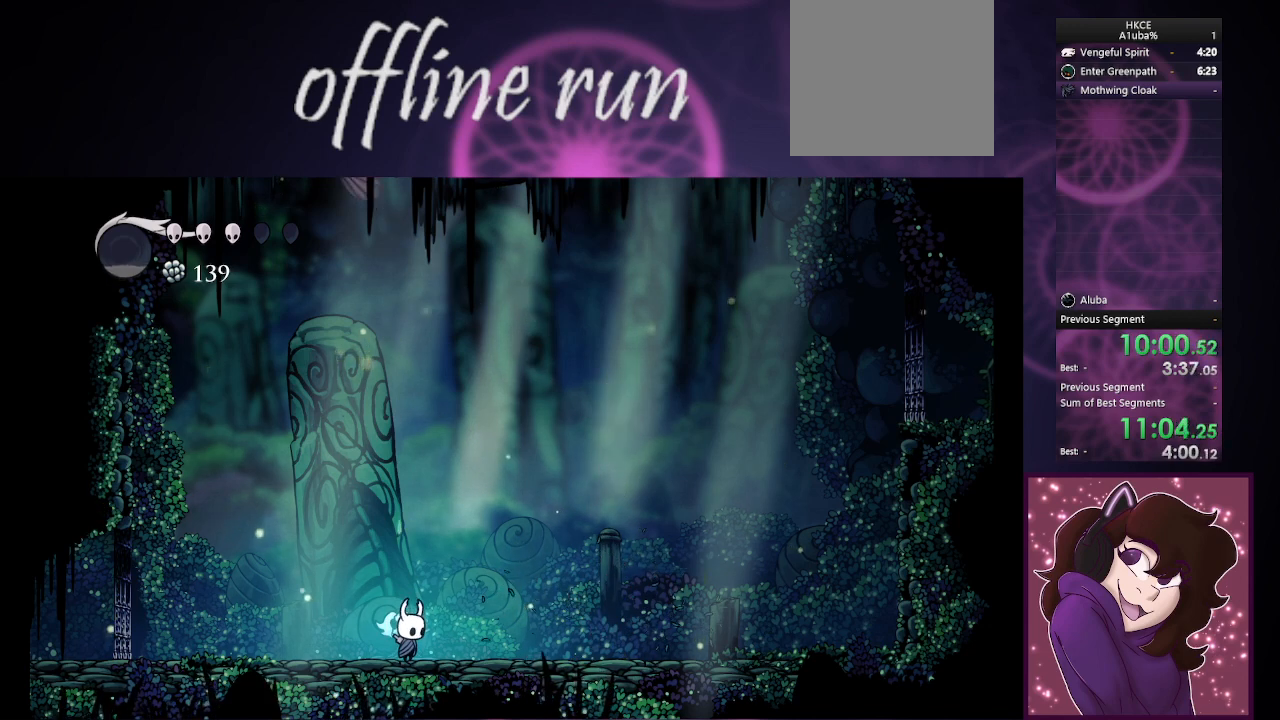
{"buttons": [], "left_stick": "center", "right_stick": "down", "events": [[100, "right_stick", "down"], [300, "right_stick", "center"], [367, "right_stick", "down"]]}
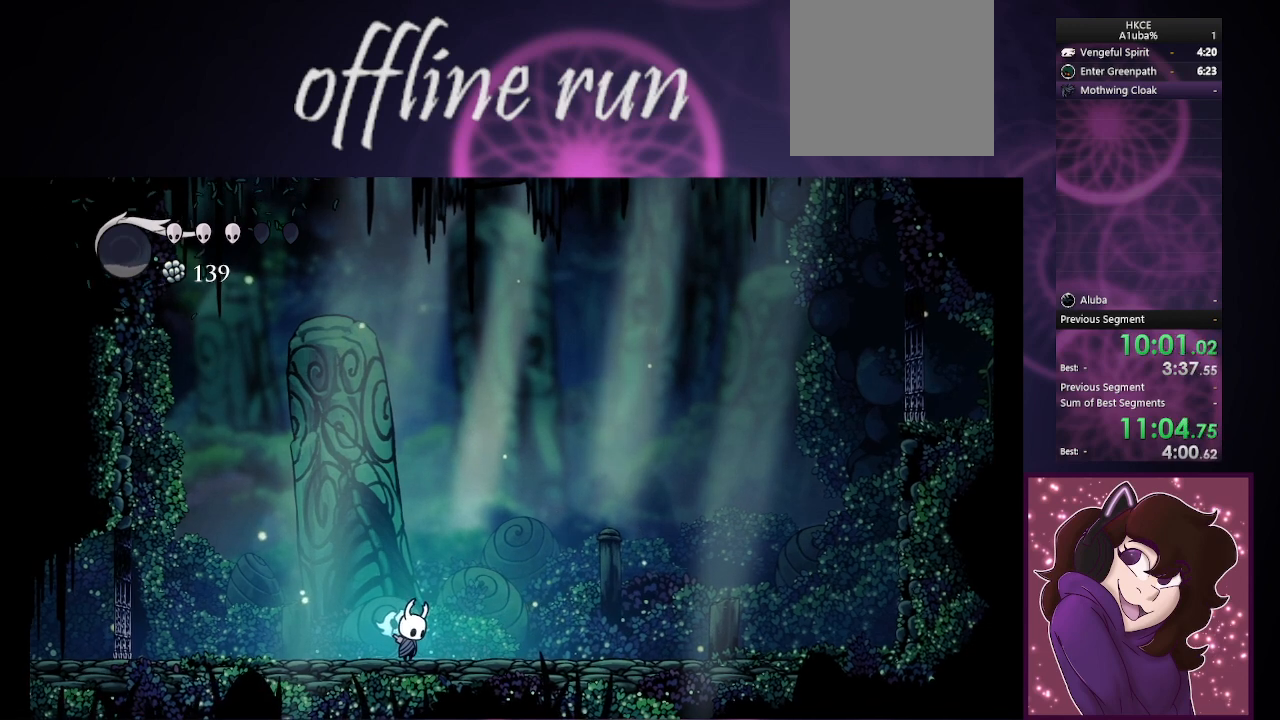
{"buttons": [], "left_stick": "center", "right_stick": "down", "events": [[67, "right_stick", "center"], [167, "right_stick", "down"], [300, "right_stick", "center"], [433, "right_stick", "down"]]}
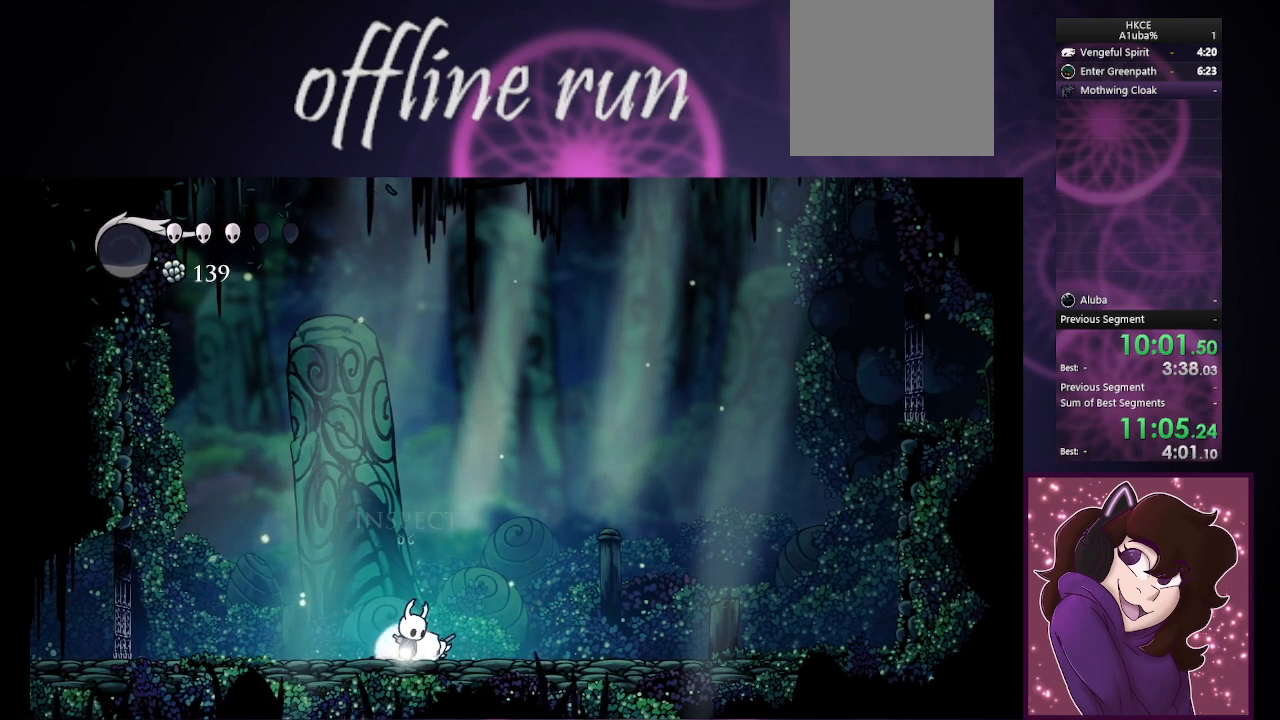
{"buttons": [], "left_stick": "center", "right_stick": "center", "events": [[67, "right_stick", "center"], [167, "left_stick", "down"], [400, "left_stick", "center"]]}
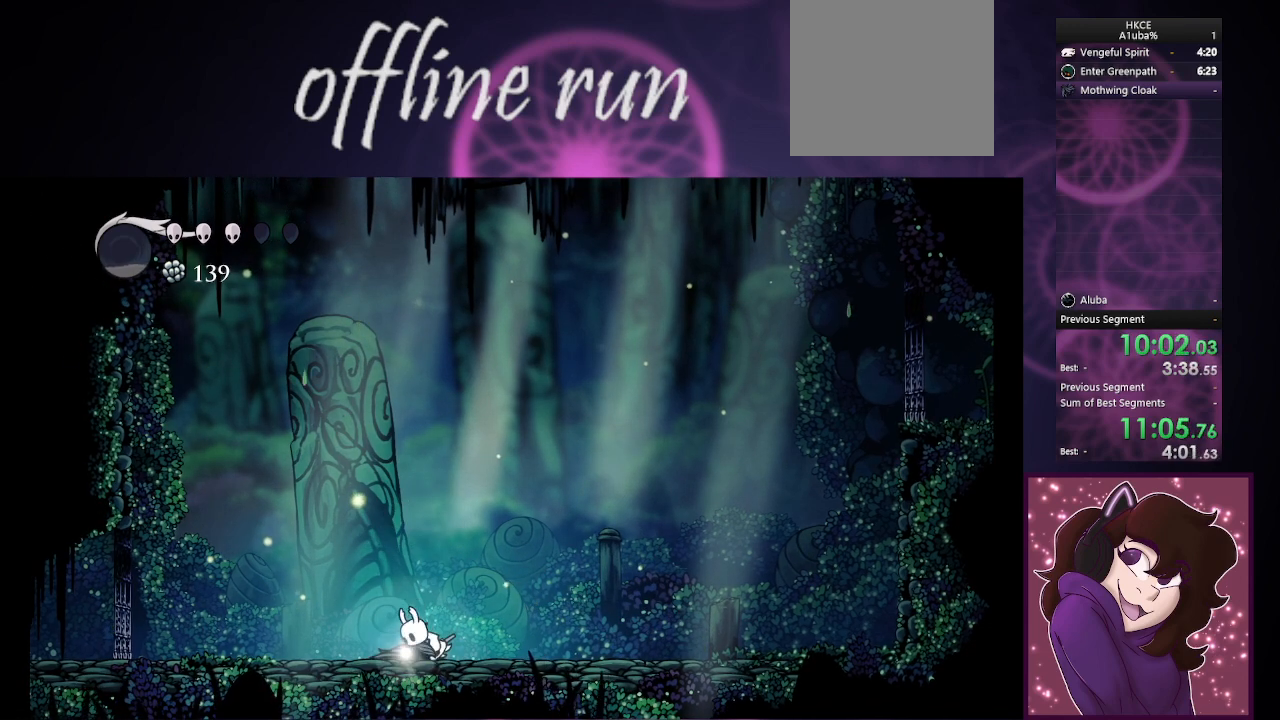
{"buttons": [], "left_stick": "center", "right_stick": "center", "events": []}
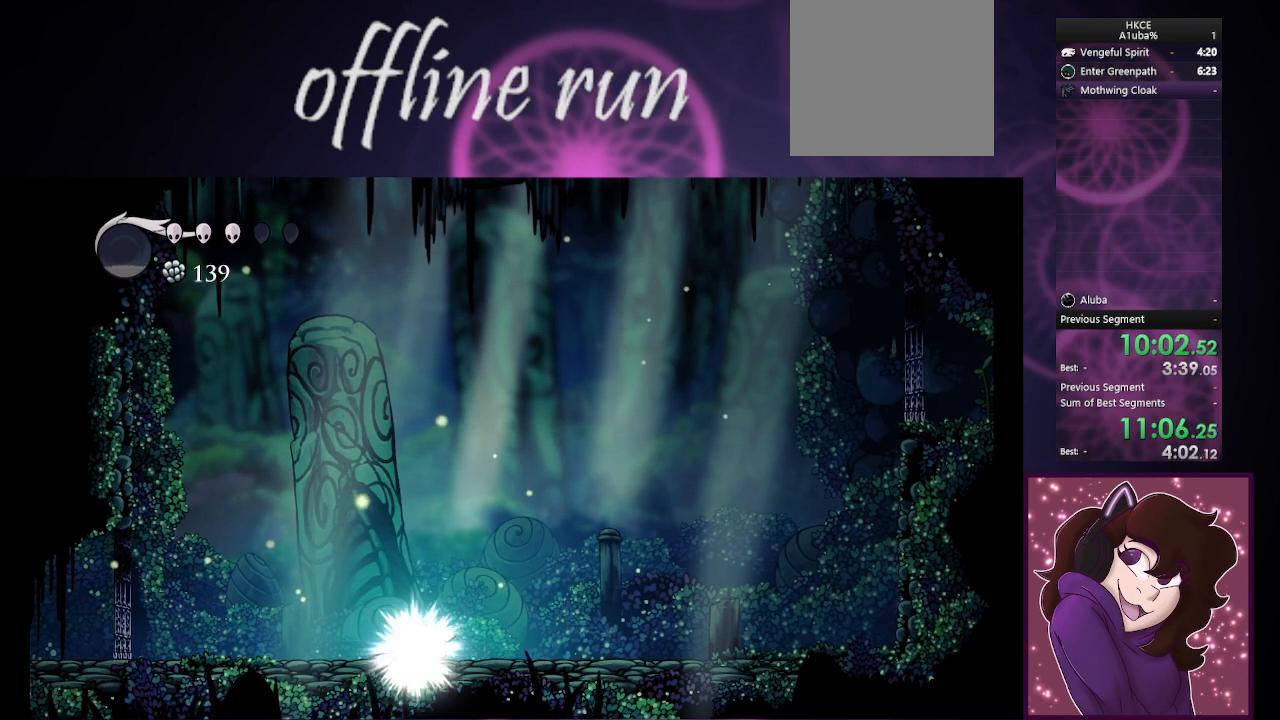
{"buttons": [], "left_stick": "center", "right_stick": "center", "events": []}
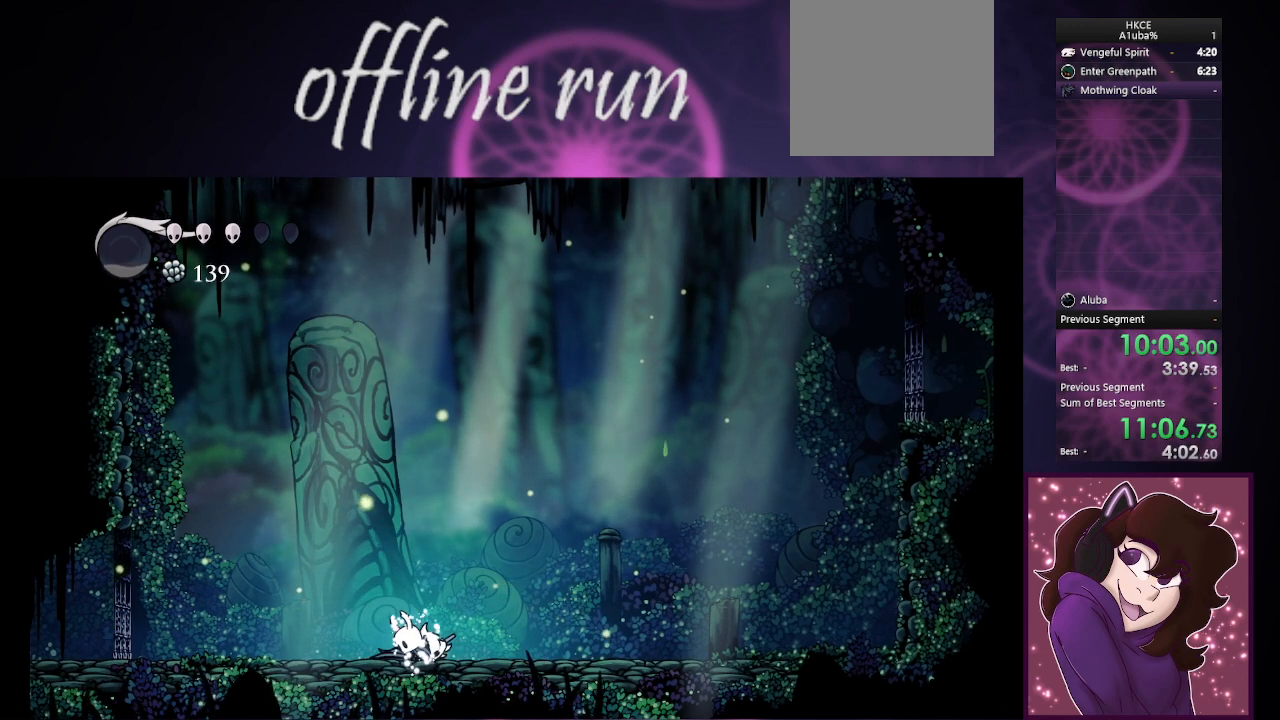
{"buttons": [], "left_stick": "center", "right_stick": "center", "events": []}
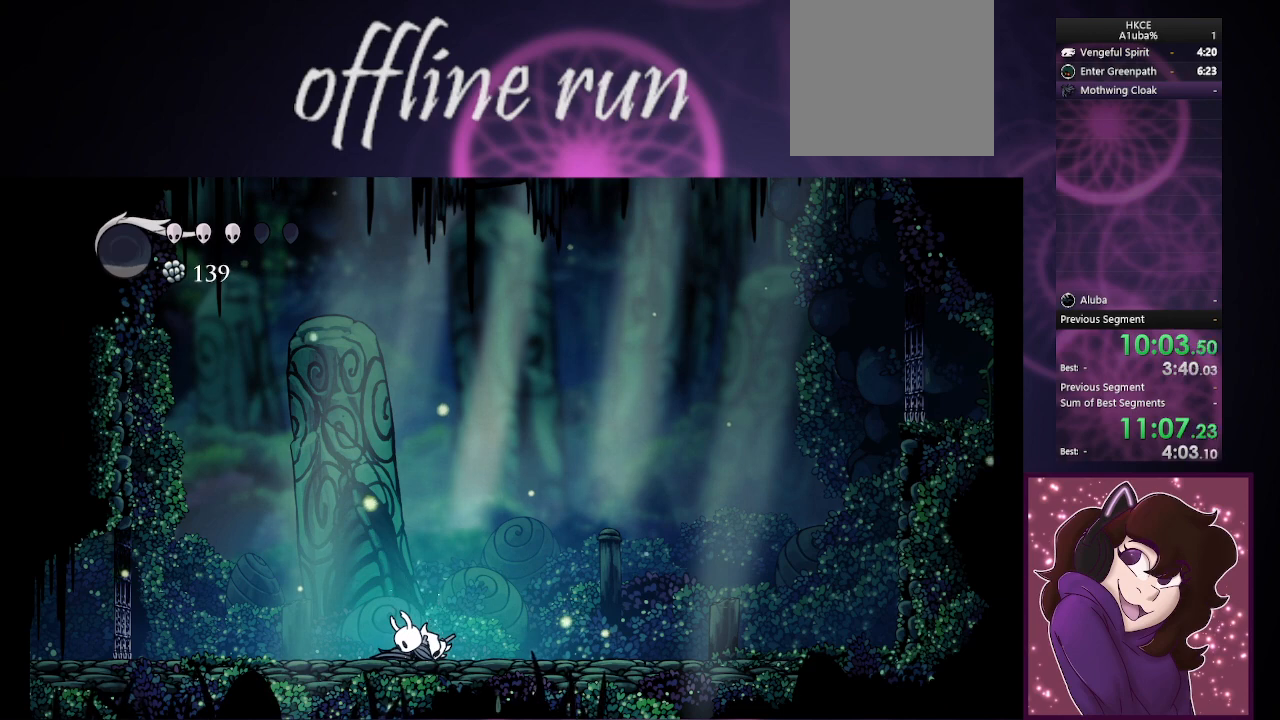
{"buttons": [], "left_stick": "center", "right_stick": "center", "events": []}
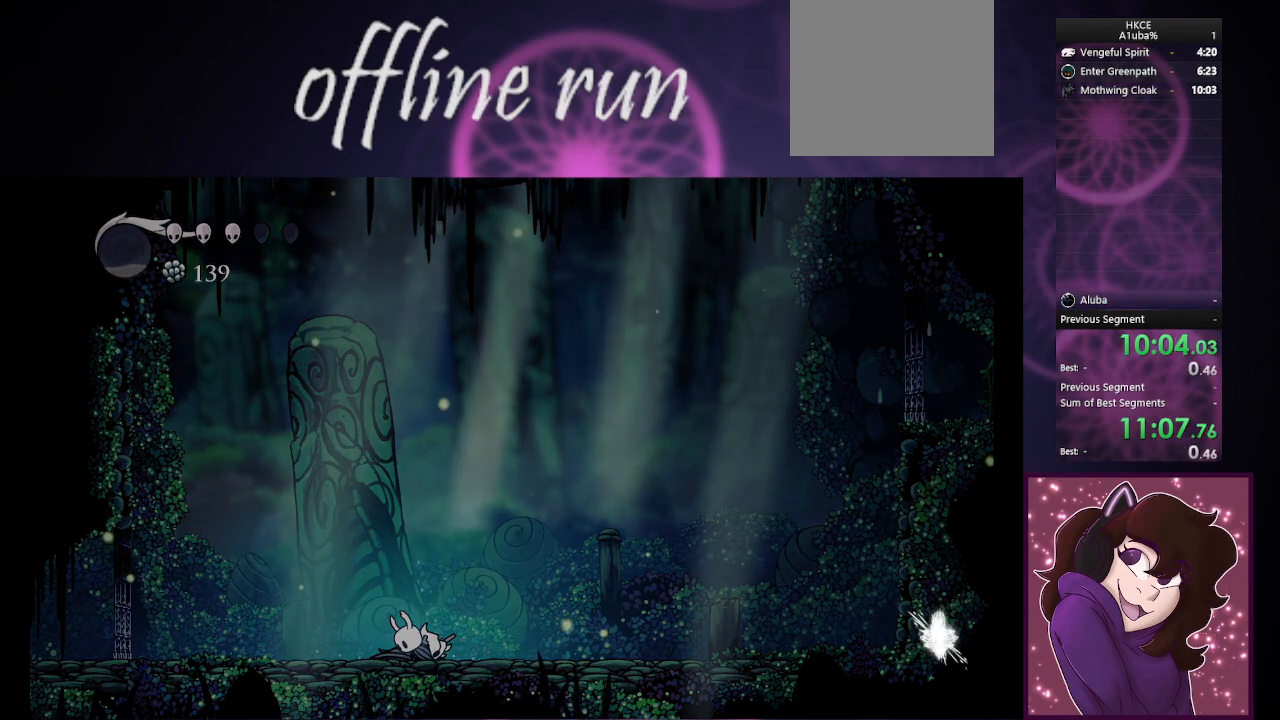
{"buttons": [], "left_stick": "center", "right_stick": "center", "events": []}
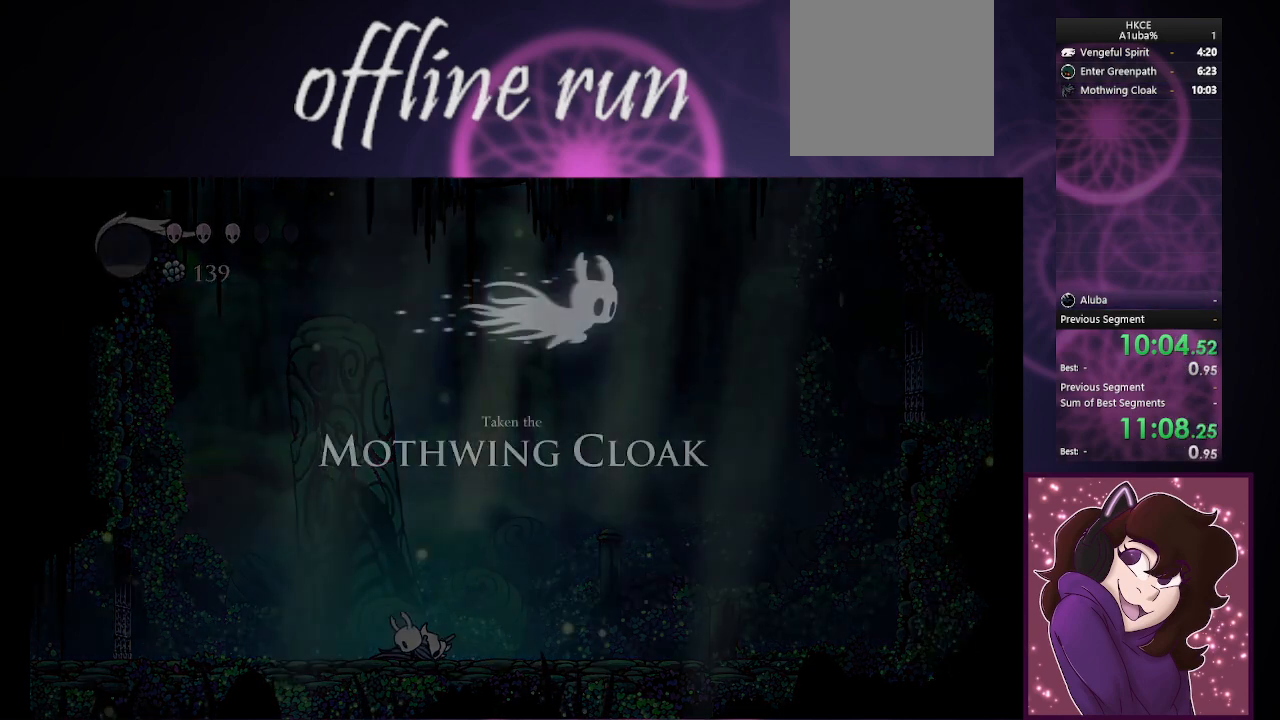
{"buttons": [], "left_stick": "center", "right_stick": "center", "events": []}
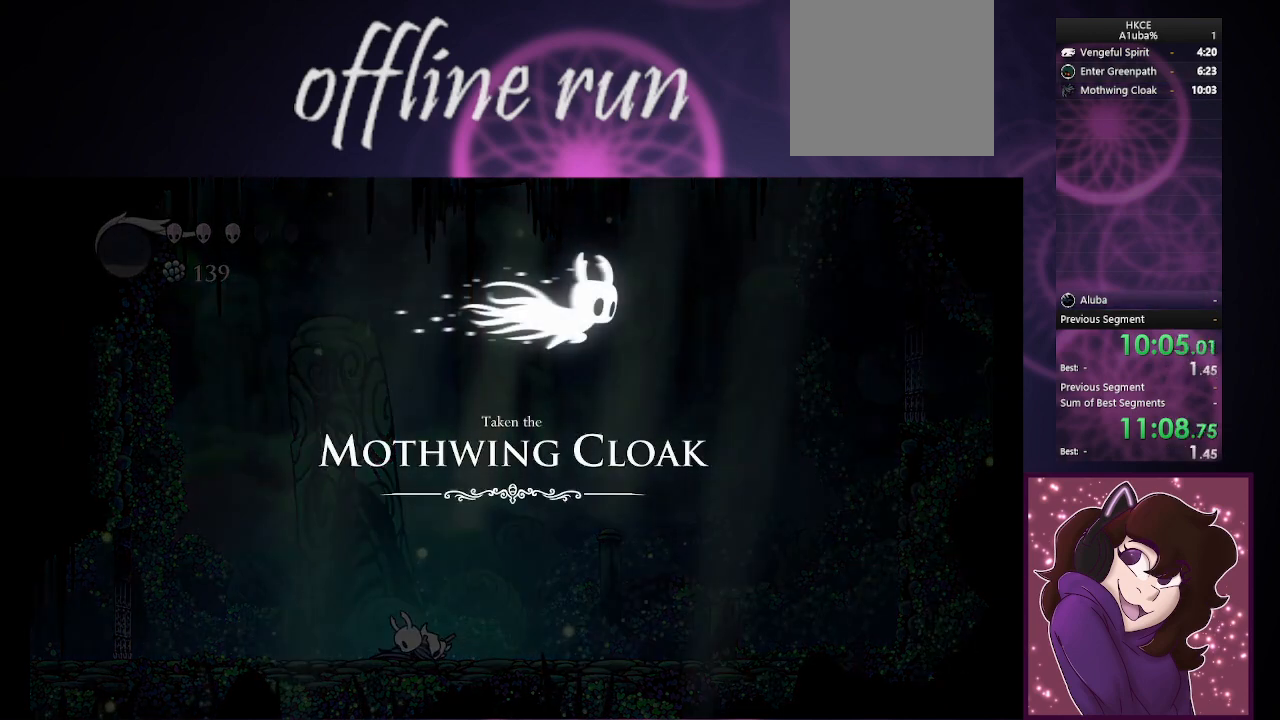
{"buttons": ["CROSS", "CIRCLE"], "left_stick": "center", "right_stick": "center", "events": [[200, "CROSS", "down"], [300, "CROSS", "up"], [433, "CROSS", "down"], [467, "CIRCLE", "down"]]}
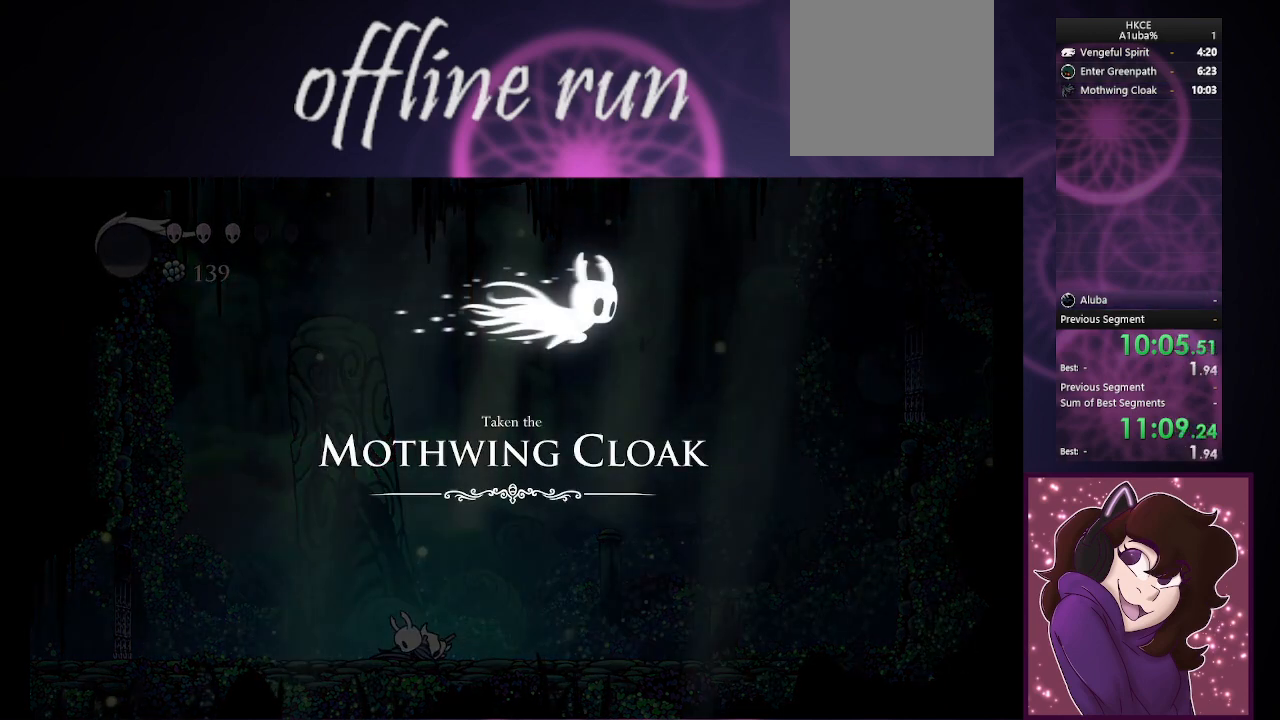
{"buttons": ["CROSS", "CIRCLE"], "left_stick": "center", "right_stick": "center", "events": [[67, "CIRCLE", "up"], [133, "CROSS", "up"], [200, "CROSS", "down"], [233, "CIRCLE", "down"], [333, "CIRCLE", "up"], [333, "CROSS", "up"], [433, "CROSS", "down"], [467, "CIRCLE", "down"]]}
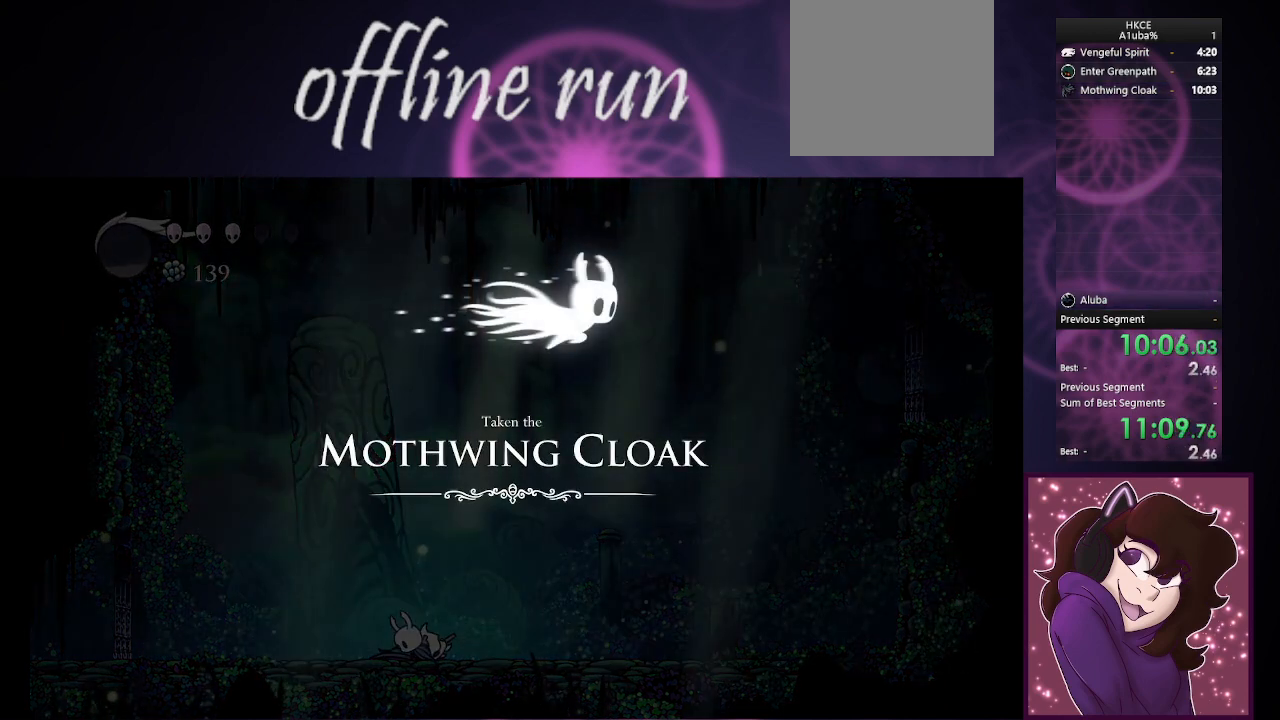
{"buttons": ["CROSS", "CIRCLE"], "left_stick": "center", "right_stick": "center", "events": [[33, "CIRCLE", "up"], [67, "CROSS", "up"], [167, "CROSS", "down"], [233, "CIRCLE", "down"], [300, "CIRCLE", "up"], [333, "CROSS", "up"], [433, "CIRCLE", "down"], [433, "CROSS", "down"]]}
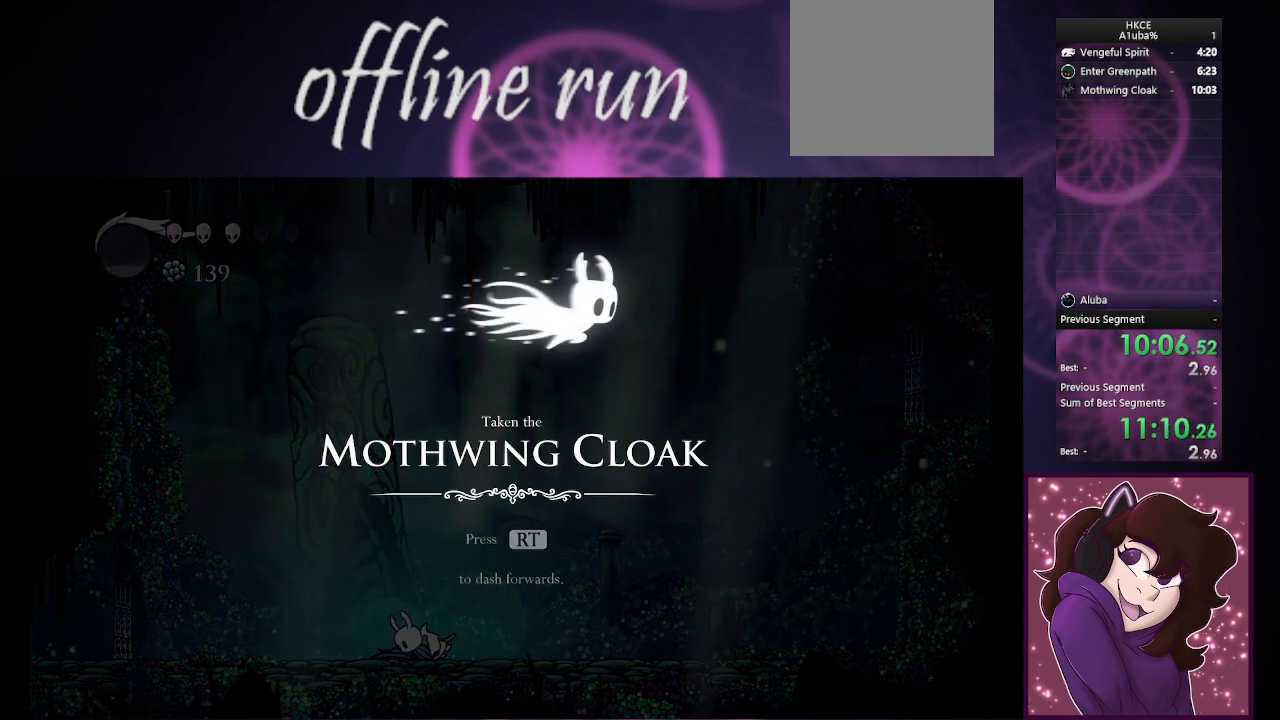
{"buttons": ["CROSS", "CIRCLE"], "left_stick": "center", "right_stick": "center", "events": [[33, "CIRCLE", "up"], [67, "CROSS", "up"], [167, "CROSS", "down"], [200, "CIRCLE", "down"], [300, "CIRCLE", "up"], [300, "CROSS", "up"], [433, "CIRCLE", "down"], [433, "CROSS", "down"]]}
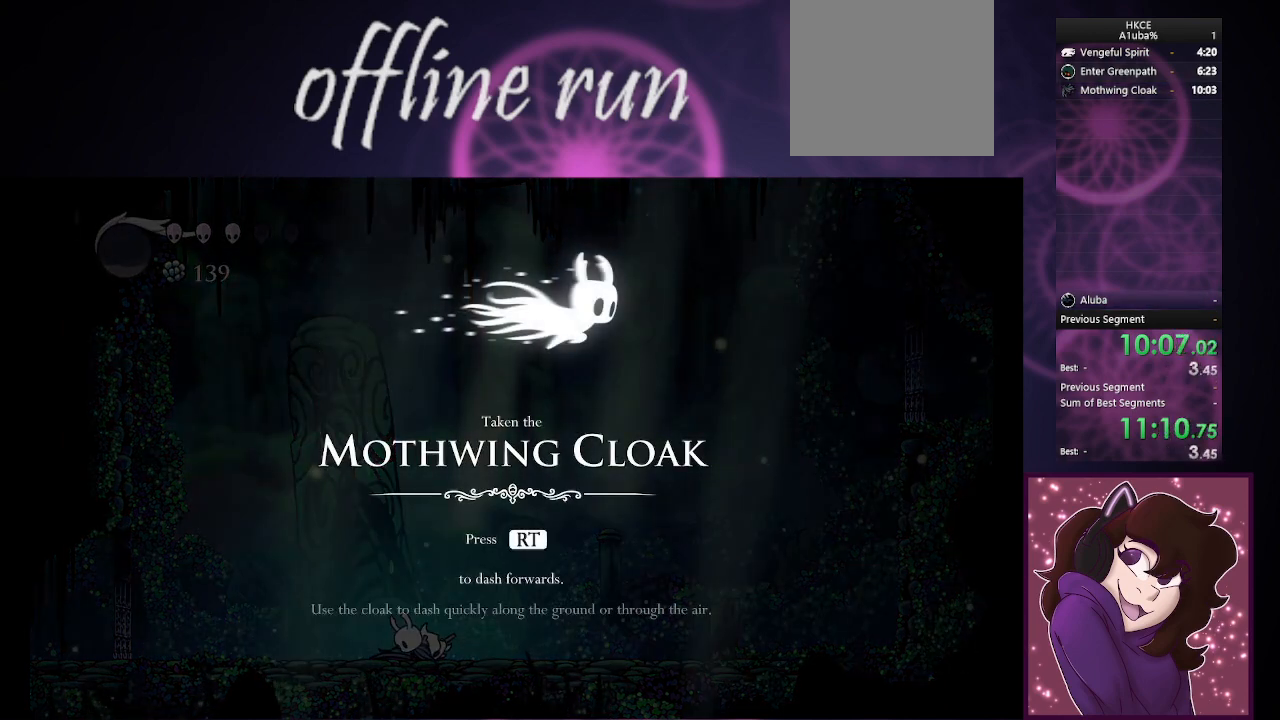
{"buttons": [], "left_stick": "center", "right_stick": "center", "events": [[33, "CIRCLE", "up"], [33, "CROSS", "up"], [100, "CIRCLE", "down"], [100, "CROSS", "down"], [300, "CIRCLE", "up"], [300, "CROSS", "up"], [333, "CROSS", "down"], [367, "CIRCLE", "down"], [467, "CIRCLE", "up"], [467, "CROSS", "up"]]}
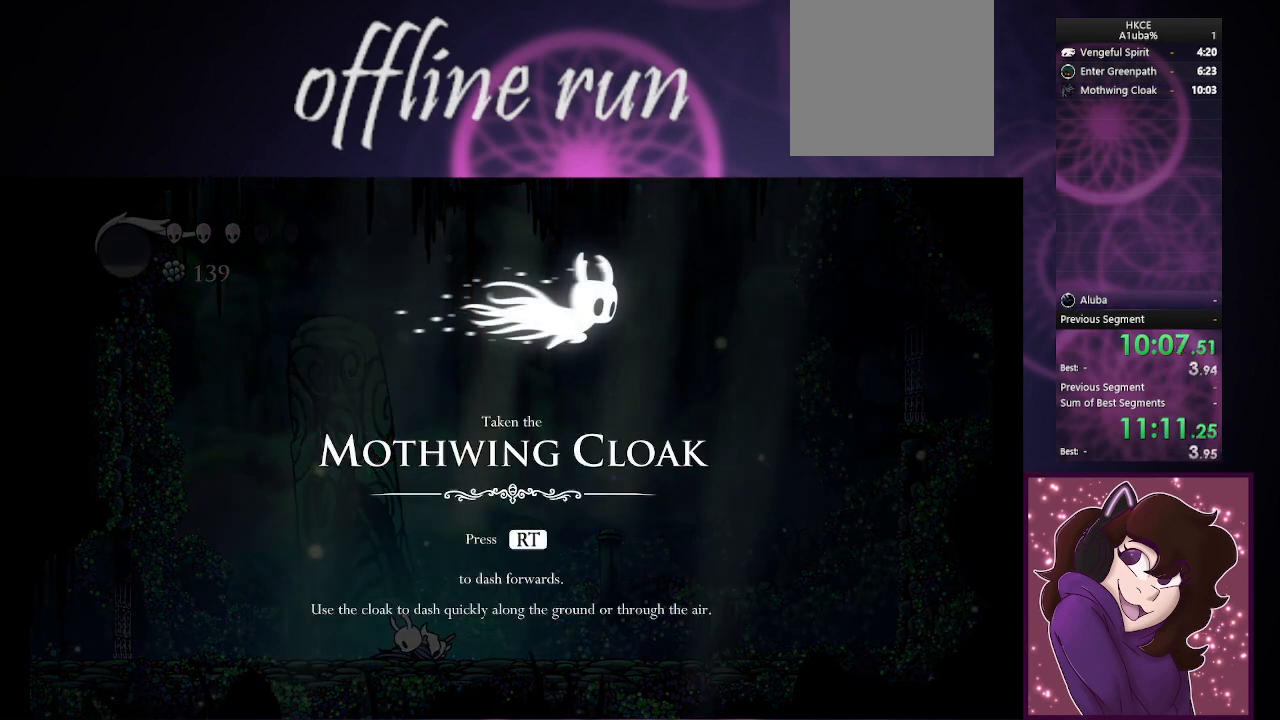
{"buttons": [], "left_stick": "center", "right_stick": "center", "events": [[67, "CROSS", "down"], [133, "CIRCLE", "down"], [167, "CIRCLE", "up"], [200, "CROSS", "up"], [333, "CIRCLE", "down"], [333, "CROSS", "down"], [400, "CIRCLE", "up"], [433, "CROSS", "up"]]}
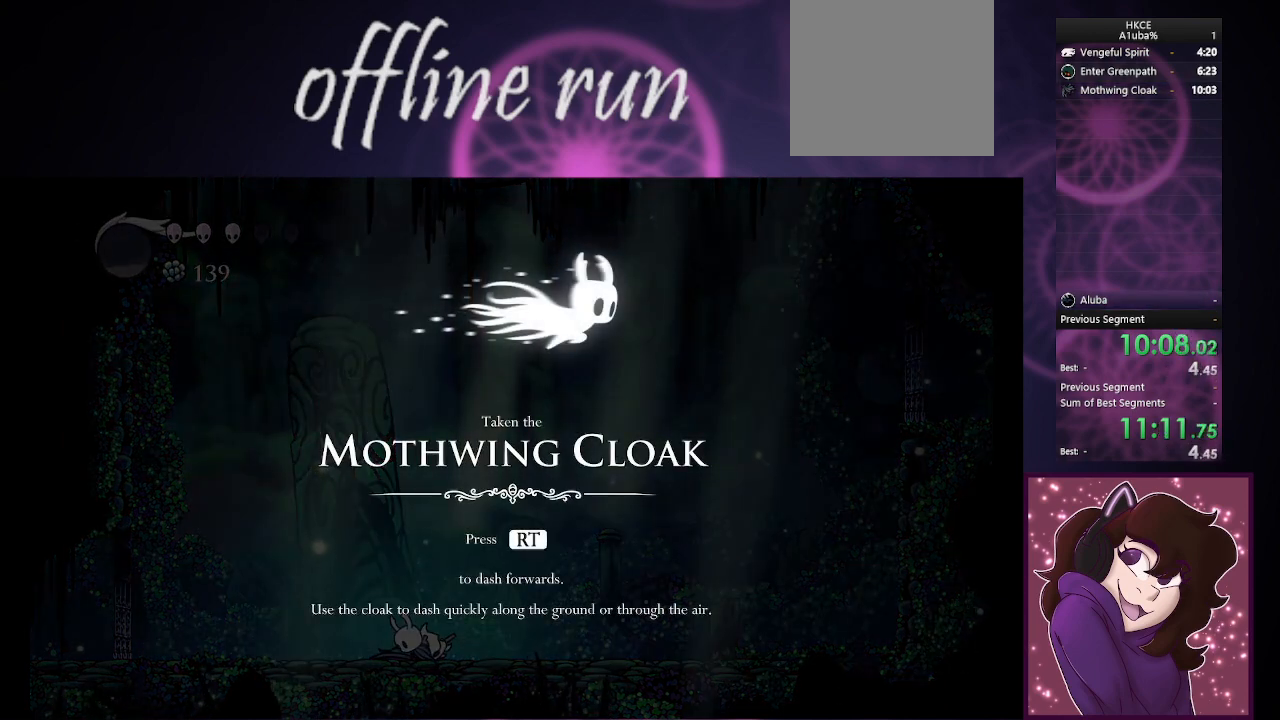
{"buttons": ["CROSS"], "left_stick": "center", "right_stick": "center", "events": [[67, "CIRCLE", "down"], [67, "CROSS", "down"], [133, "CIRCLE", "up"], [167, "CROSS", "up"], [267, "CROSS", "down"], [300, "CIRCLE", "down"], [367, "CIRCLE", "up"], [400, "CROSS", "up"], [500, "CROSS", "down"]]}
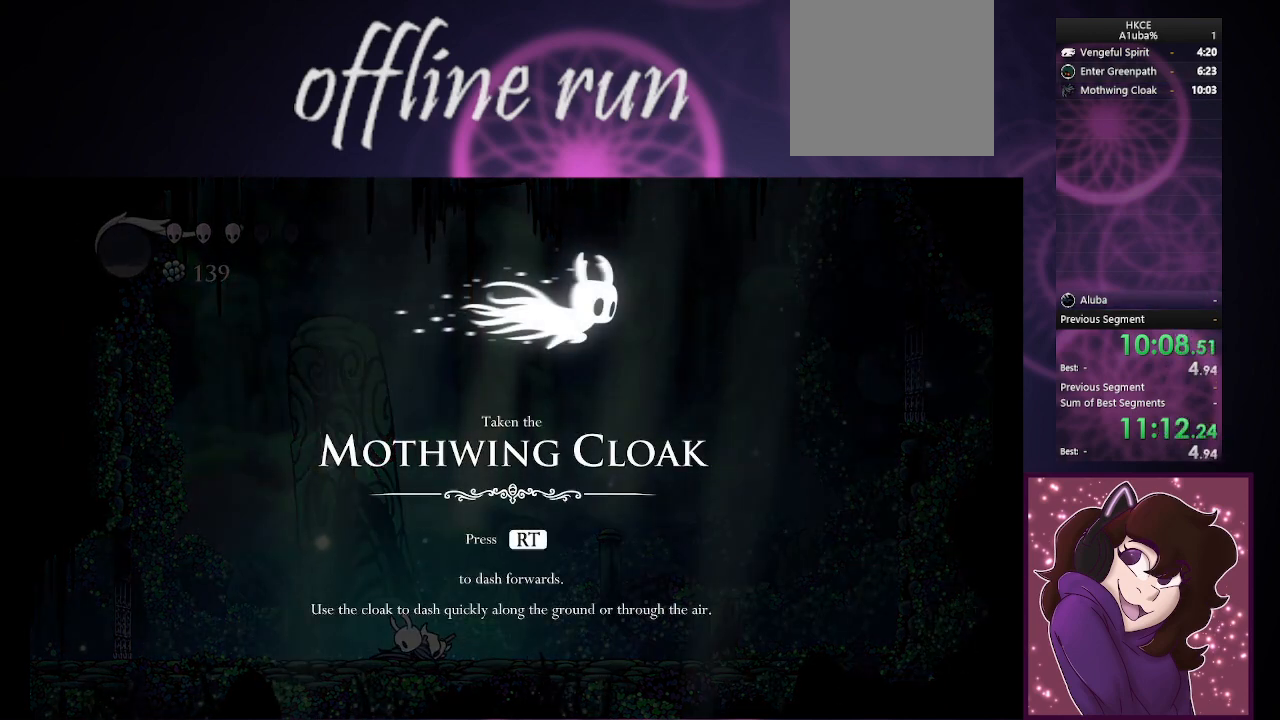
{"buttons": ["CROSS", "CIRCLE"], "left_stick": "center", "right_stick": "center", "events": [[33, "CIRCLE", "down"], [167, "CIRCLE", "up"], [167, "CROSS", "up"], [233, "CROSS", "down"], [267, "CIRCLE", "down"], [367, "CIRCLE", "up"], [400, "CROSS", "up"], [467, "CROSS", "down"], [500, "CIRCLE", "down"]]}
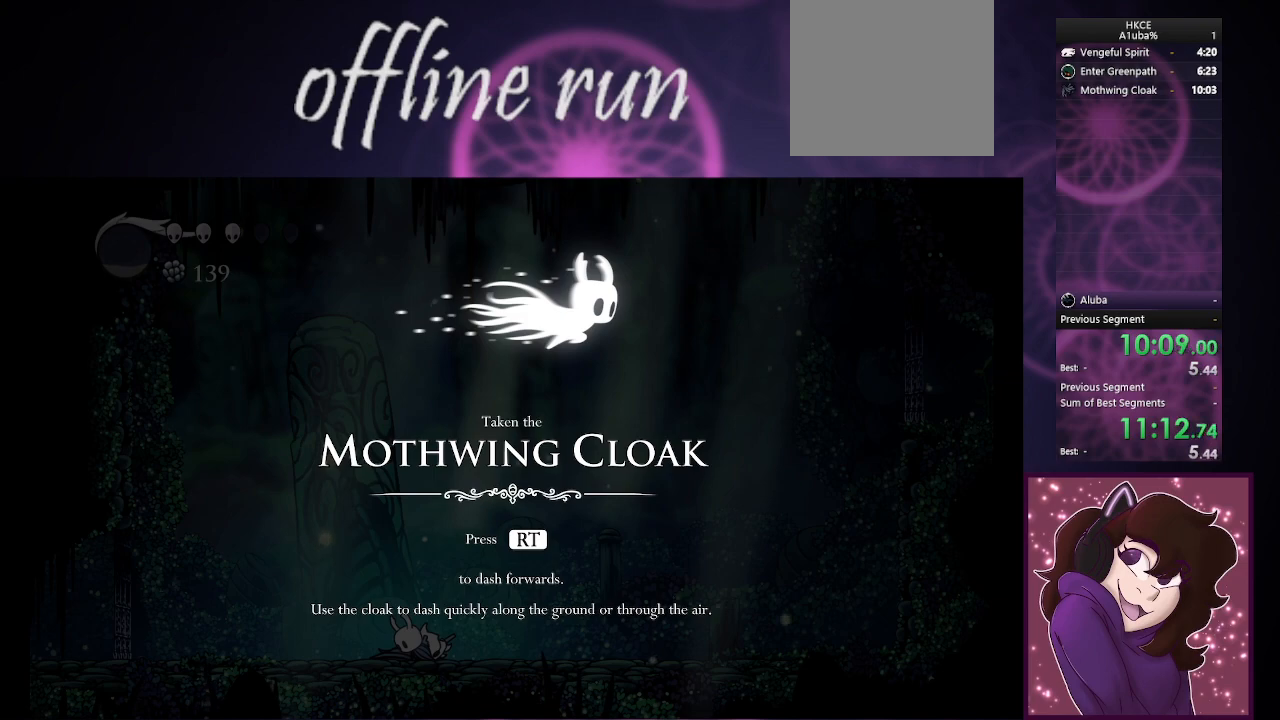
{"buttons": ["CROSS", "CIRCLE"], "left_stick": "center", "right_stick": "center", "events": [[133, "CIRCLE", "up"], [133, "CROSS", "up"], [200, "CROSS", "down"], [233, "CIRCLE", "down"], [333, "CIRCLE", "up"], [367, "CROSS", "up"], [433, "CROSS", "down"], [467, "CIRCLE", "down"]]}
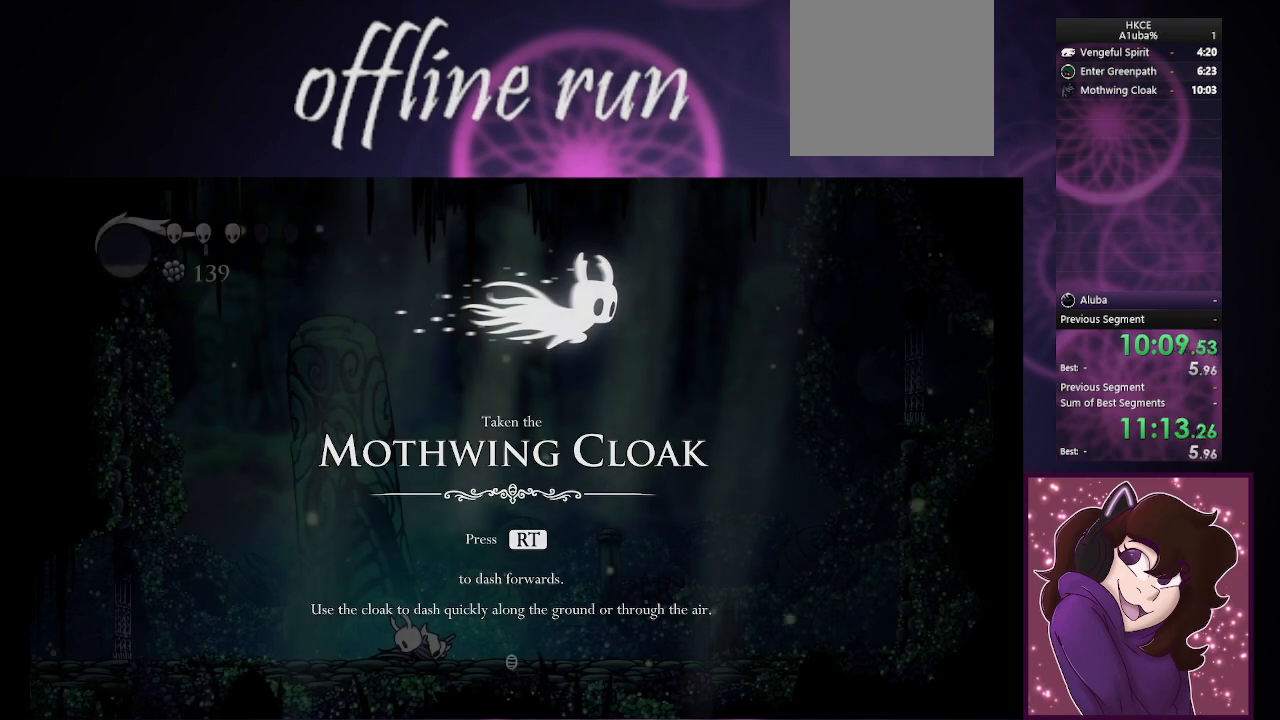
{"buttons": ["CROSS", "CIRCLE"], "left_stick": "center", "right_stick": "center", "events": [[67, "CIRCLE", "up"], [100, "CROSS", "up"], [167, "CROSS", "down"], [200, "CIRCLE", "down"], [267, "CIRCLE", "up"], [333, "CROSS", "up"], [367, "CROSS", "down"], [467, "CIRCLE", "down"]]}
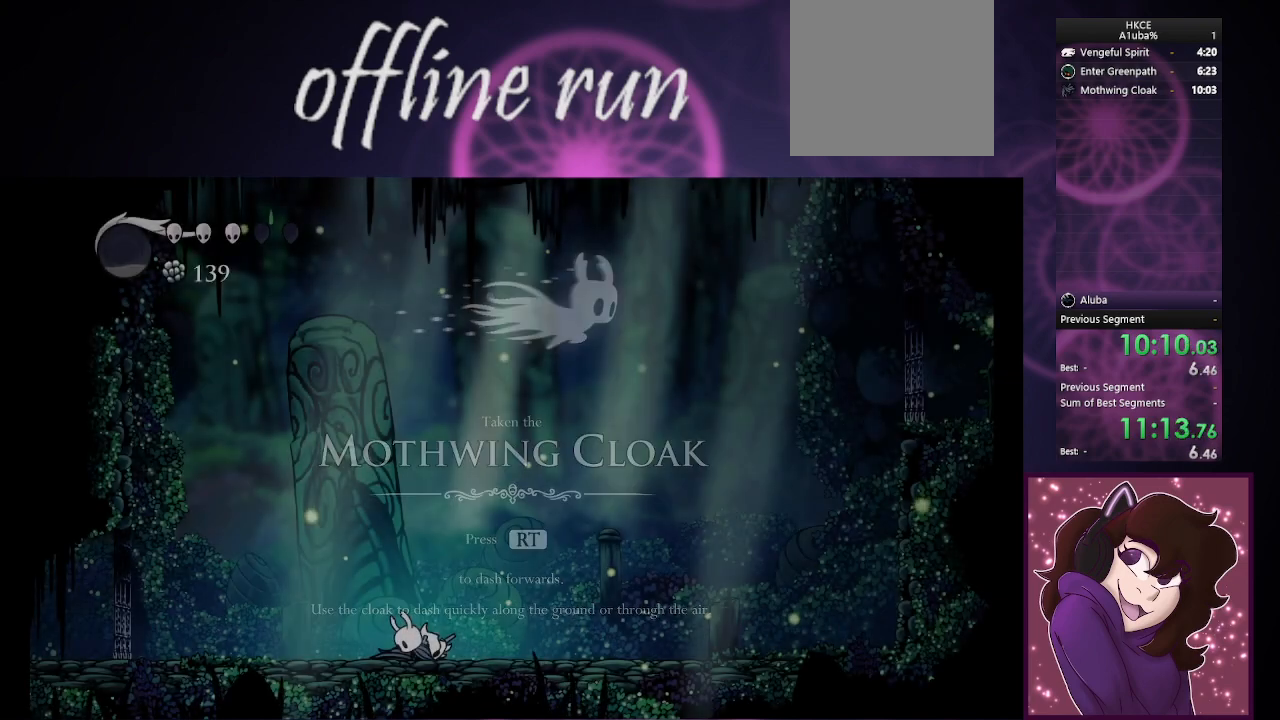
{"buttons": [], "left_stick": "left", "right_stick": "center", "events": [[33, "CIRCLE", "up"], [33, "CROSS", "up"], [100, "CROSS", "down"], [167, "CIRCLE", "down"], [233, "CIRCLE", "up"], [267, "CROSS", "up"], [367, "CROSS", "down"], [367, "left_stick", "left"], [433, "CIRCLE", "down"], [467, "CIRCLE", "up"], [500, "CROSS", "up"]]}
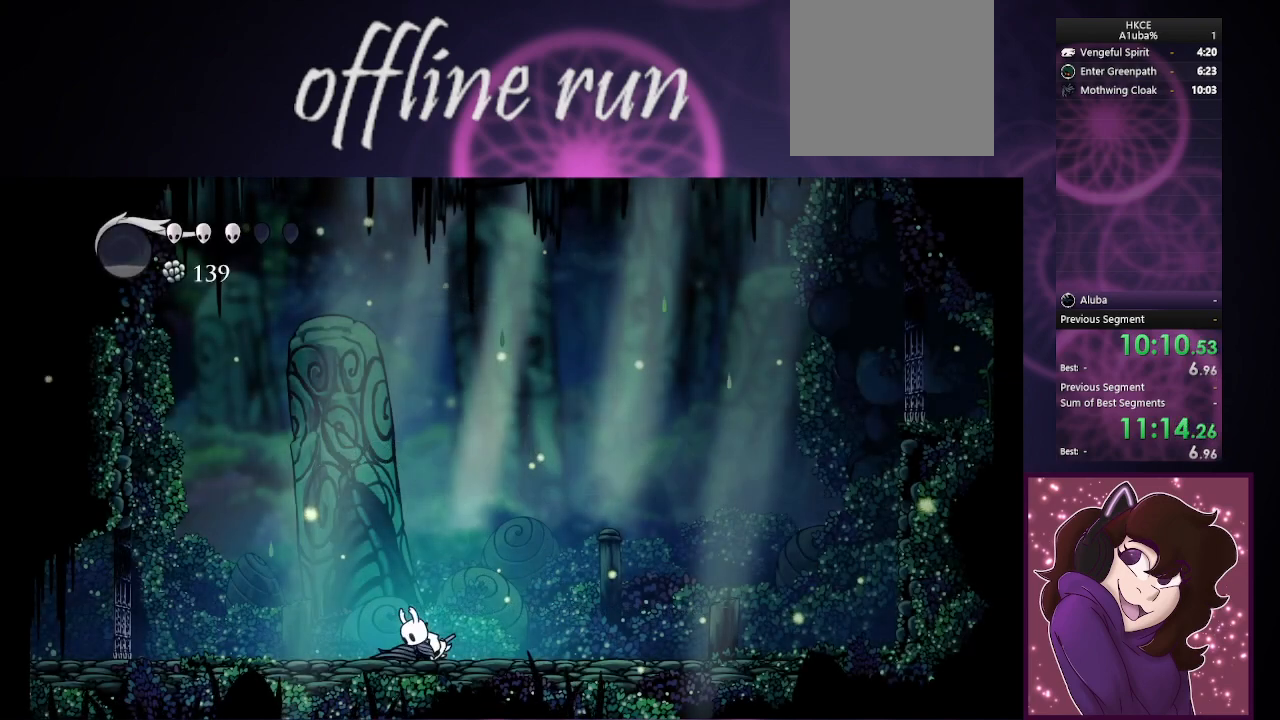
{"buttons": [], "left_stick": "left", "right_stick": "center", "events": []}
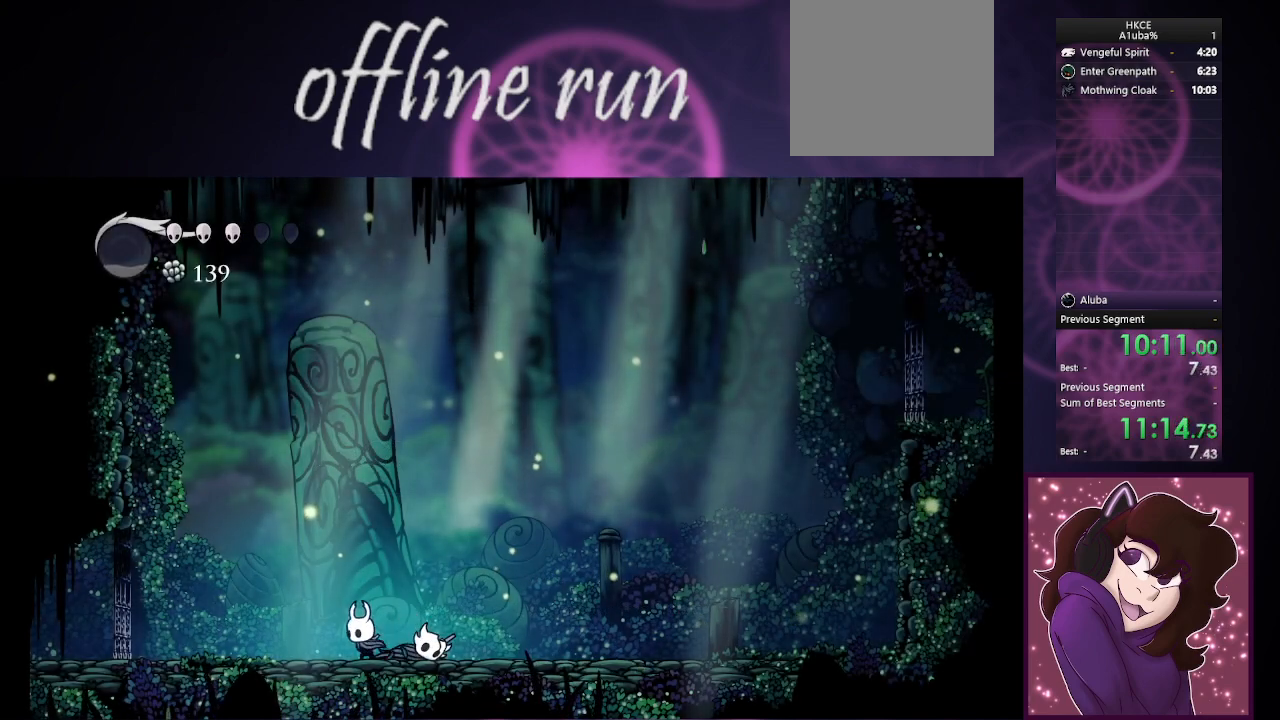
{"buttons": [], "left_stick": "left", "right_stick": "center", "events": []}
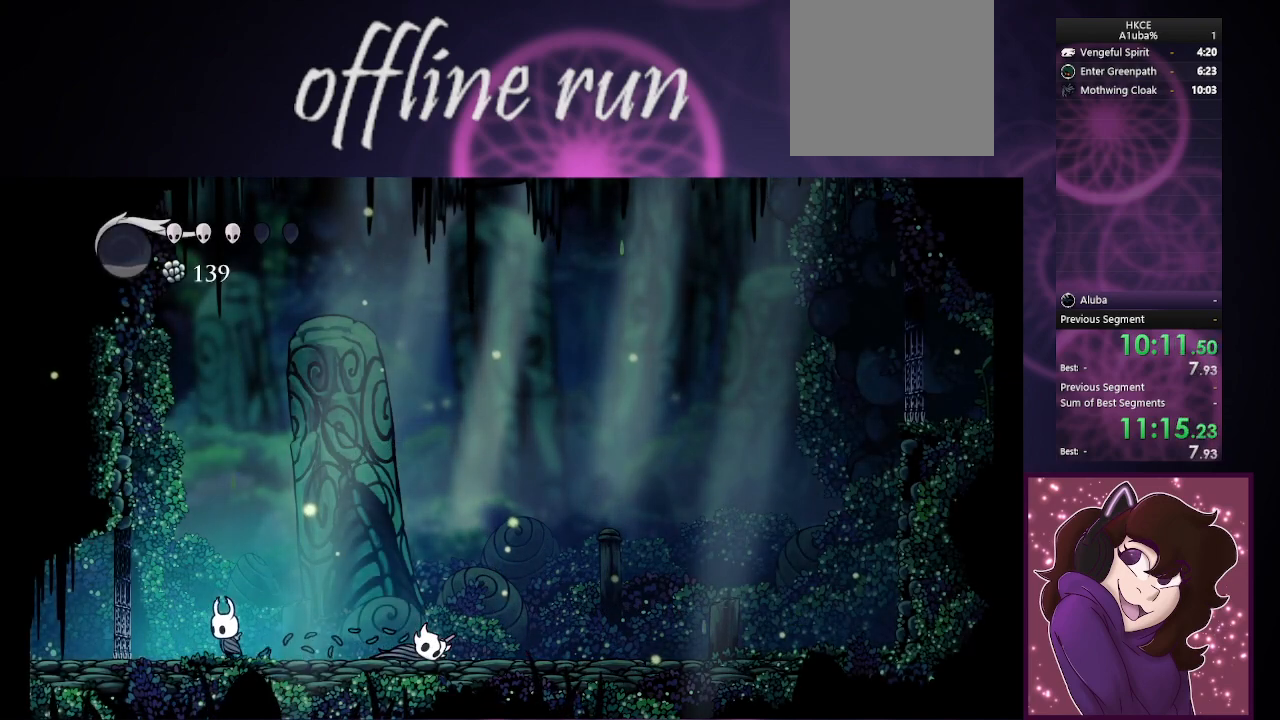
{"buttons": [], "left_stick": "right", "right_stick": "center", "events": [[500, "left_stick", "right"]]}